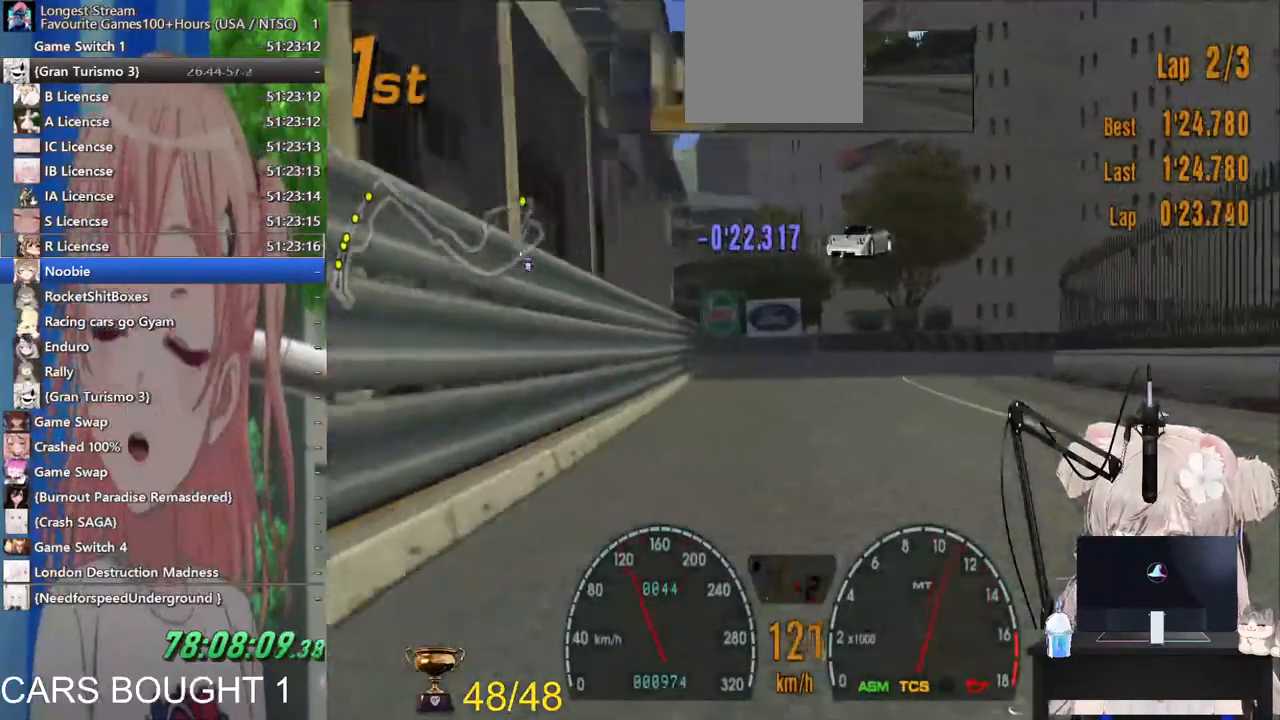
Gameplay with a controller (PlayStation layout); each line is a JSON object with the inputs held at the frame after it (dt_ms = milliseconds from this image to that frame). "events" lists button and stick changes between this image and that frame as [ms after this image, input, new state], when the widget could be followed in between.
{"dt_ms": 500, "buttons": ["R2"], "left_stick": "right", "right_stick": "center", "events": [[17, "left_stick", "center"], [33, "L2", "up"], [67, "left_stick", "right"], [133, "R2", "down"], [233, "left_stick", "center"], [367, "left_stick", "right"]]}
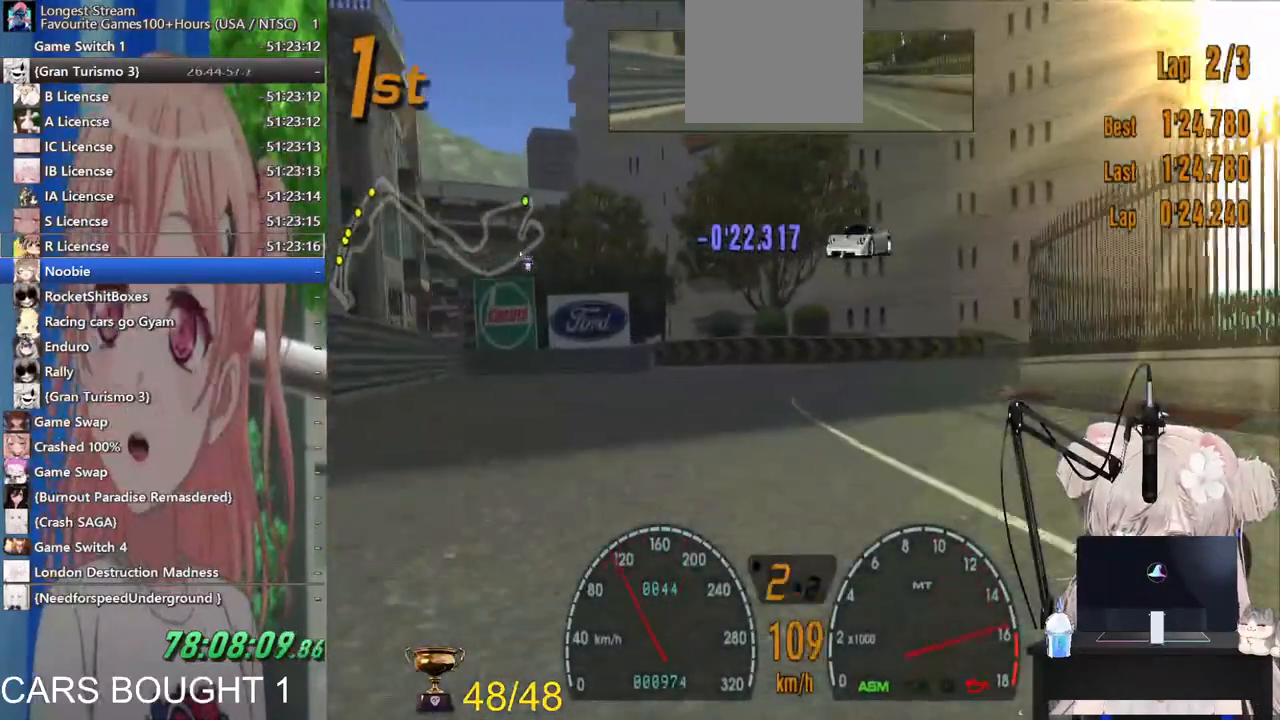
{"dt_ms": 1000, "buttons": ["R2"], "left_stick": "right", "right_stick": "center"}
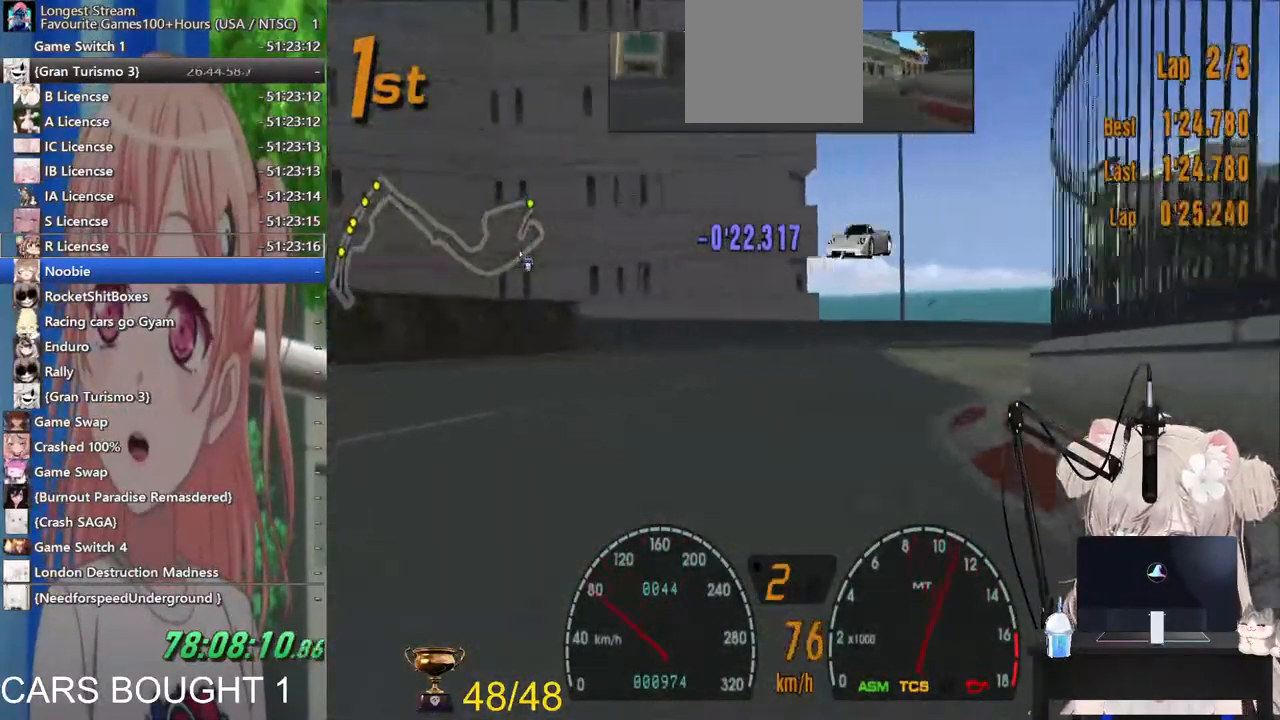
{"dt_ms": 500, "buttons": [], "left_stick": "right", "right_stick": "center", "events": [[483, "R2", "up"]]}
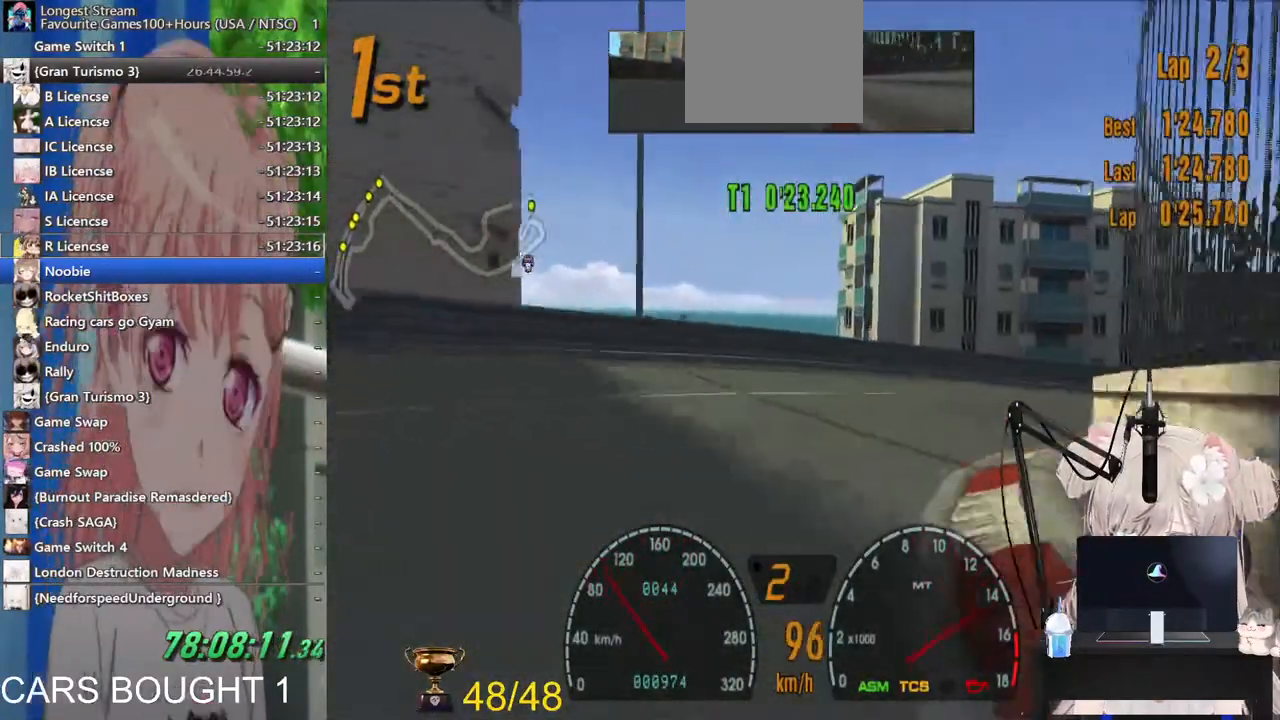
{"dt_ms": 500, "buttons": [], "left_stick": "right", "right_stick": "center", "events": []}
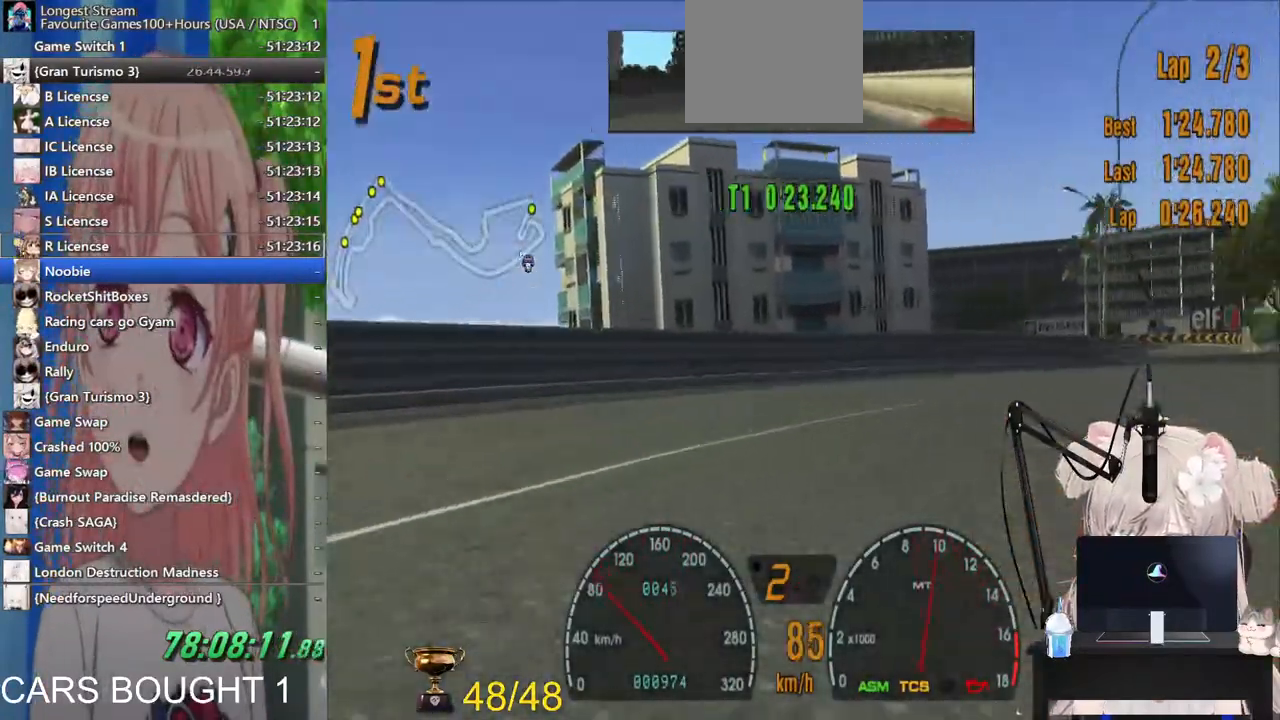
{"dt_ms": 500, "buttons": ["R2"], "left_stick": "right", "right_stick": "center", "events": [[133, "R2", "down"]]}
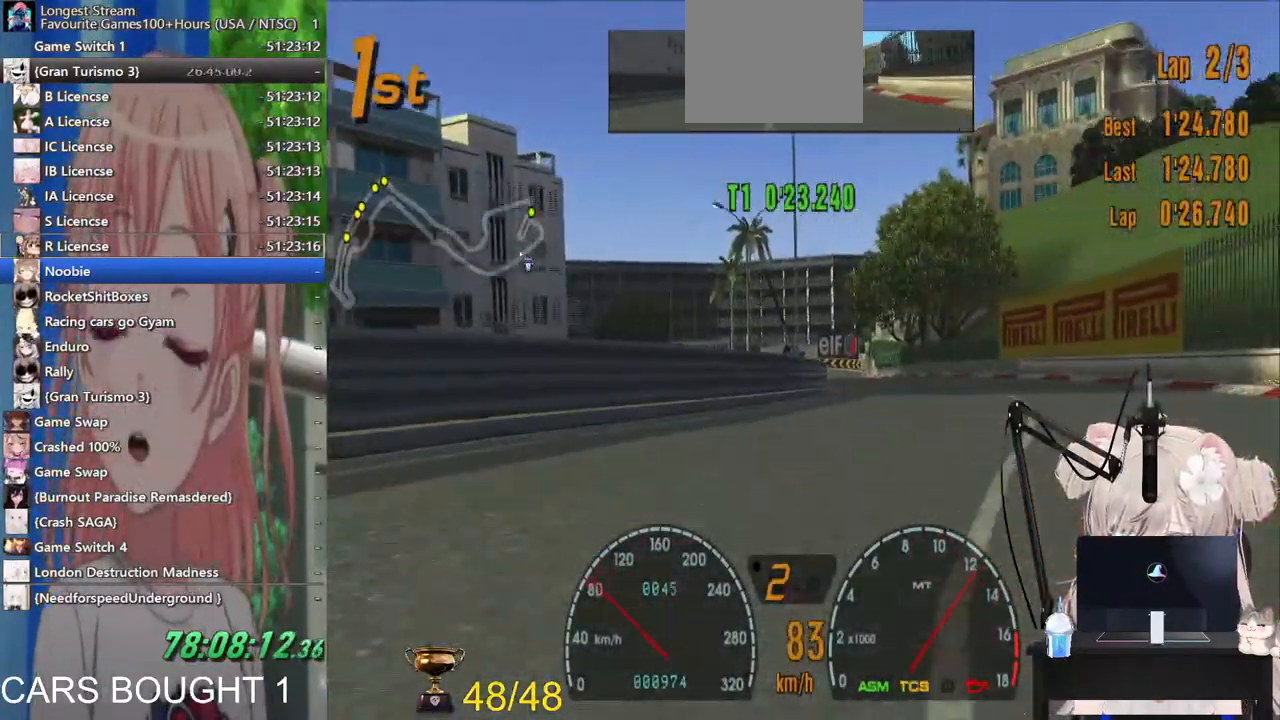
{"dt_ms": 500, "buttons": ["R2"], "left_stick": "left", "right_stick": "center", "events": [[167, "left_stick", "left"]]}
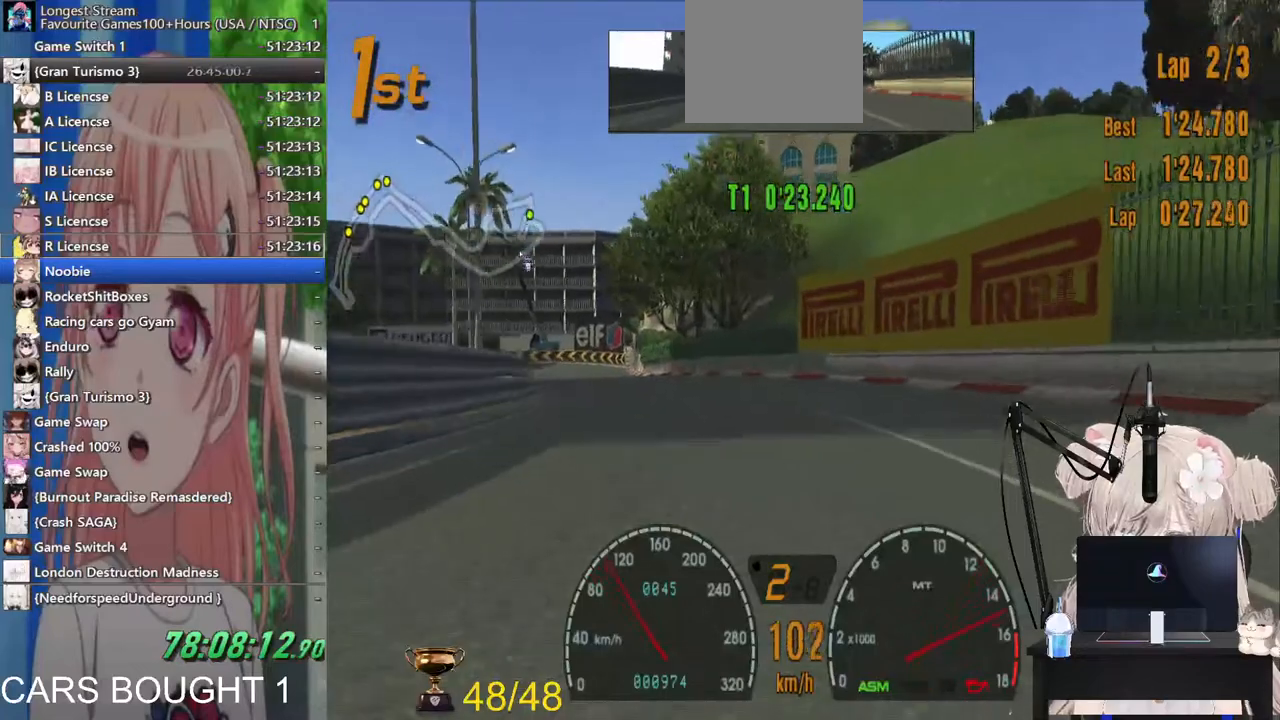
{"dt_ms": 500, "buttons": ["CROSS", "R2"], "left_stick": "left", "right_stick": "center", "events": [[200, "left_stick", "center"], [300, "left_stick", "left"], [467, "CROSS", "down"]]}
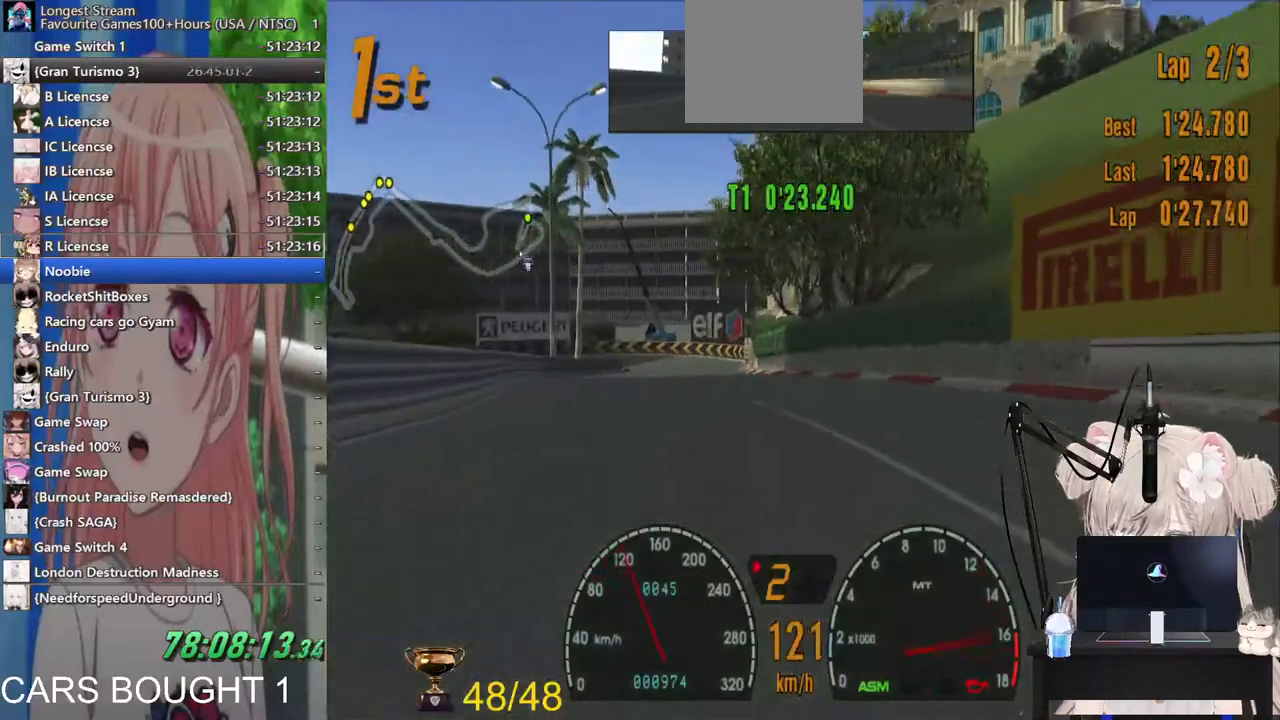
{"dt_ms": 500, "buttons": ["R2"], "left_stick": "center", "right_stick": "center", "events": [[17, "left_stick", "center"], [100, "CROSS", "up"]]}
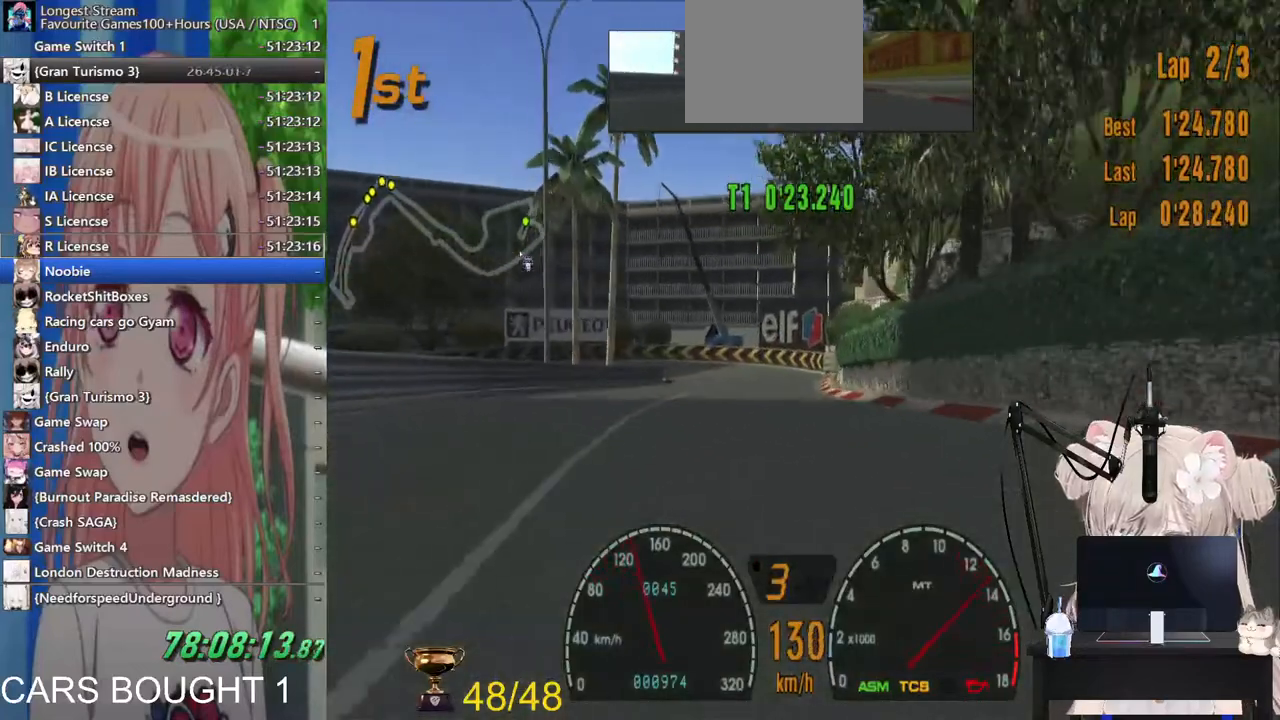
{"dt_ms": 500, "buttons": ["R2"], "left_stick": "center", "right_stick": "center", "events": [[67, "left_stick", "right"], [167, "left_stick", "center"]]}
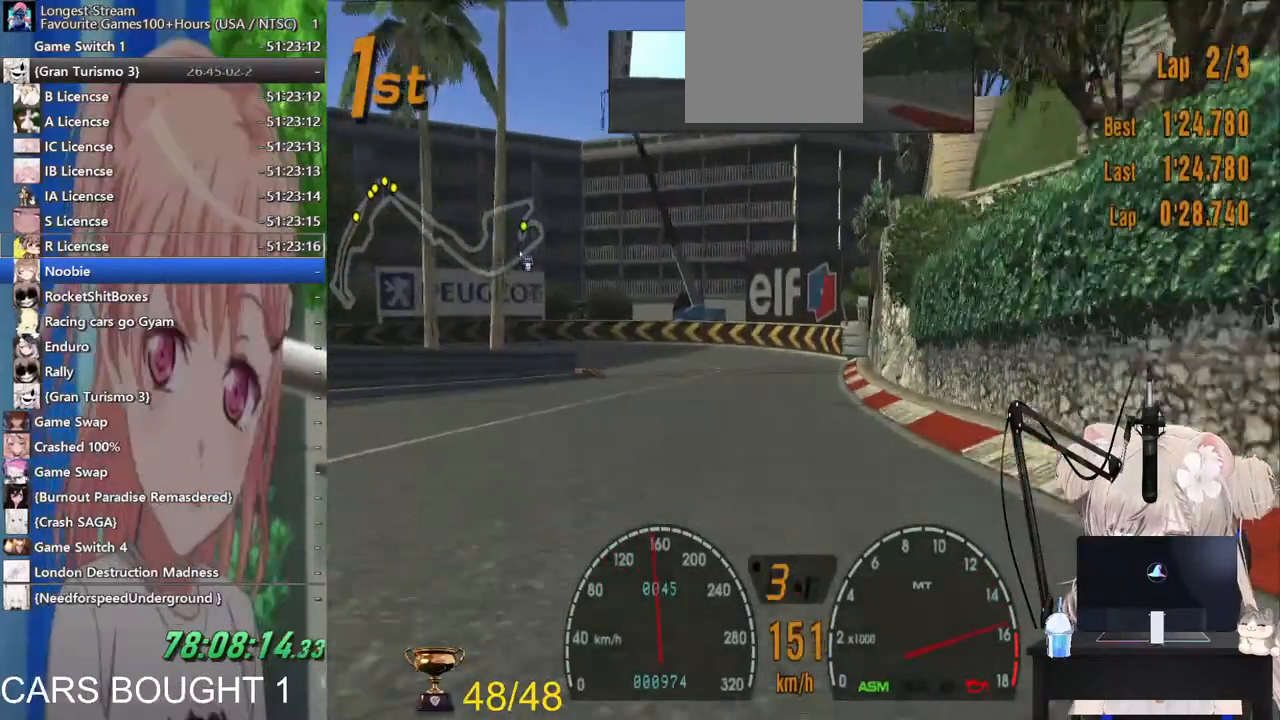
{"dt_ms": 500, "buttons": ["L2"], "left_stick": "left", "right_stick": "center", "events": [[67, "L2", "down"], [117, "R2", "up"], [133, "SQUARE", "down"], [283, "SQUARE", "up"], [400, "left_stick", "left"]]}